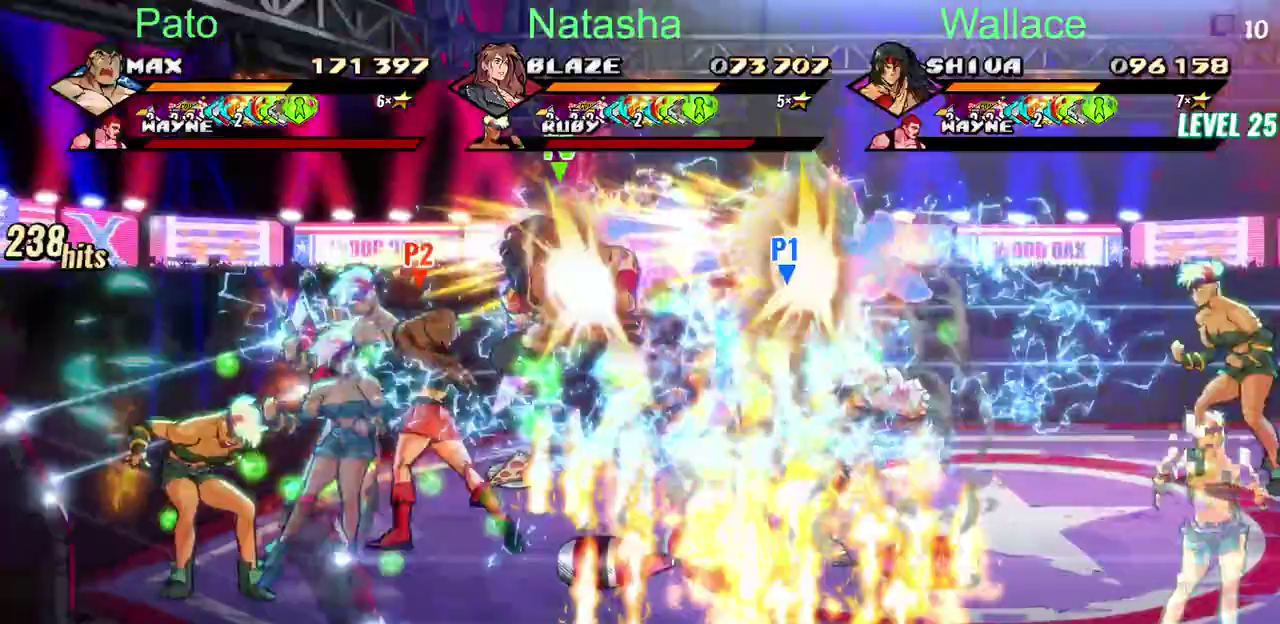
Gameplay with a controller (PlayStation layout); each line is a JSON object with the inputs held at the frame after it. "events" lists button and stick changes between this image and that frame as [ms after this image, input, new state], when the widget could be followed in between. Not read: DPAD_DOWN DPAD_RIGHT L1 L3 R1 R3 TRIANGLE.
{"buttons": [], "left_stick": "center", "right_stick": "center", "events": [[133, "L2", "down"], [183, "L2", "up"], [450, "DPAD_LEFT", "up"]]}
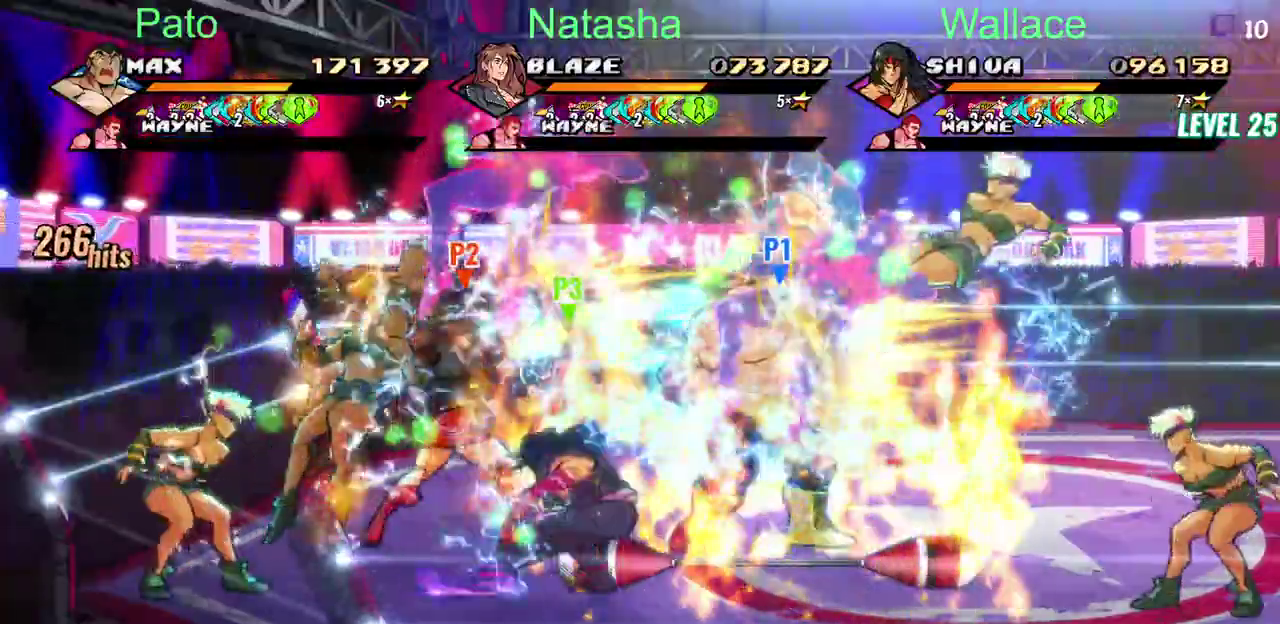
{"buttons": ["DPAD_LEFT"], "left_stick": "center", "right_stick": "center"}
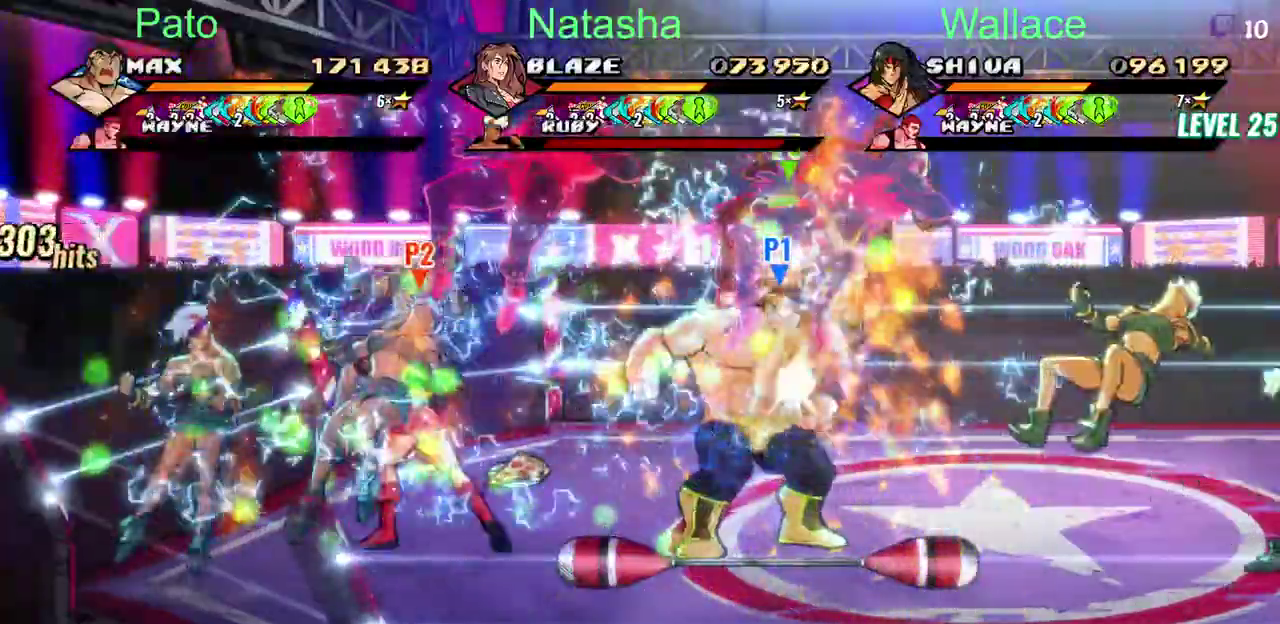
{"buttons": ["DPAD_LEFT"], "left_stick": "center", "right_stick": "center"}
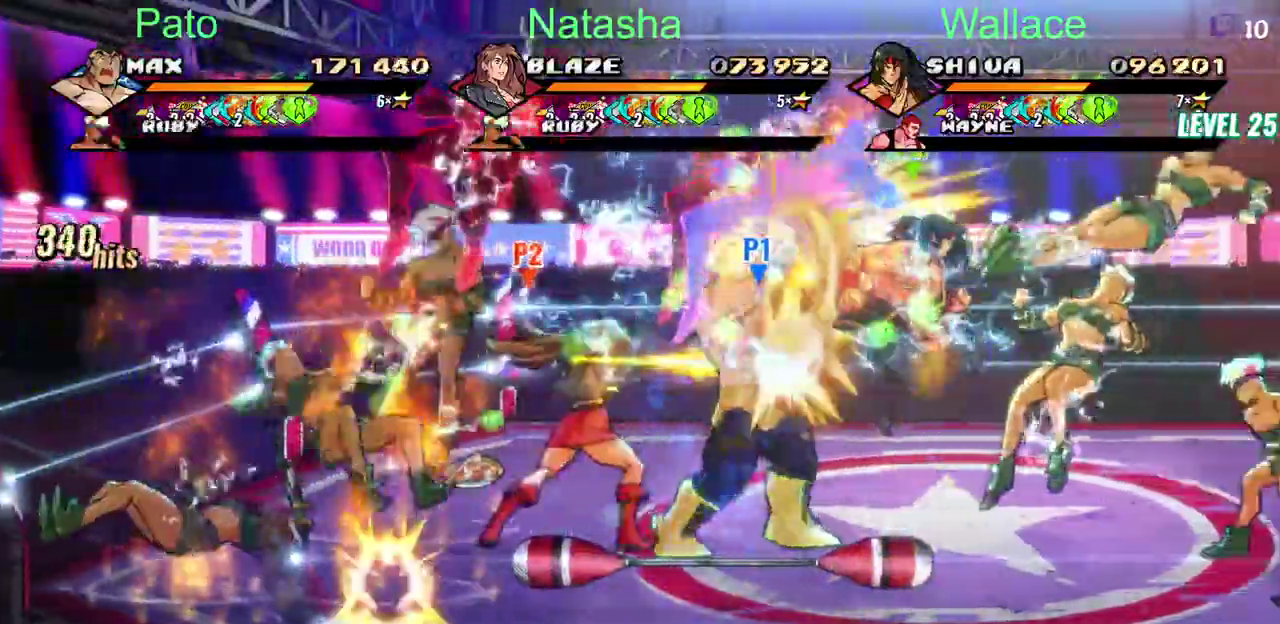
{"buttons": [], "left_stick": "center", "right_stick": "center", "events": [[167, "DPAD_LEFT", "up"]]}
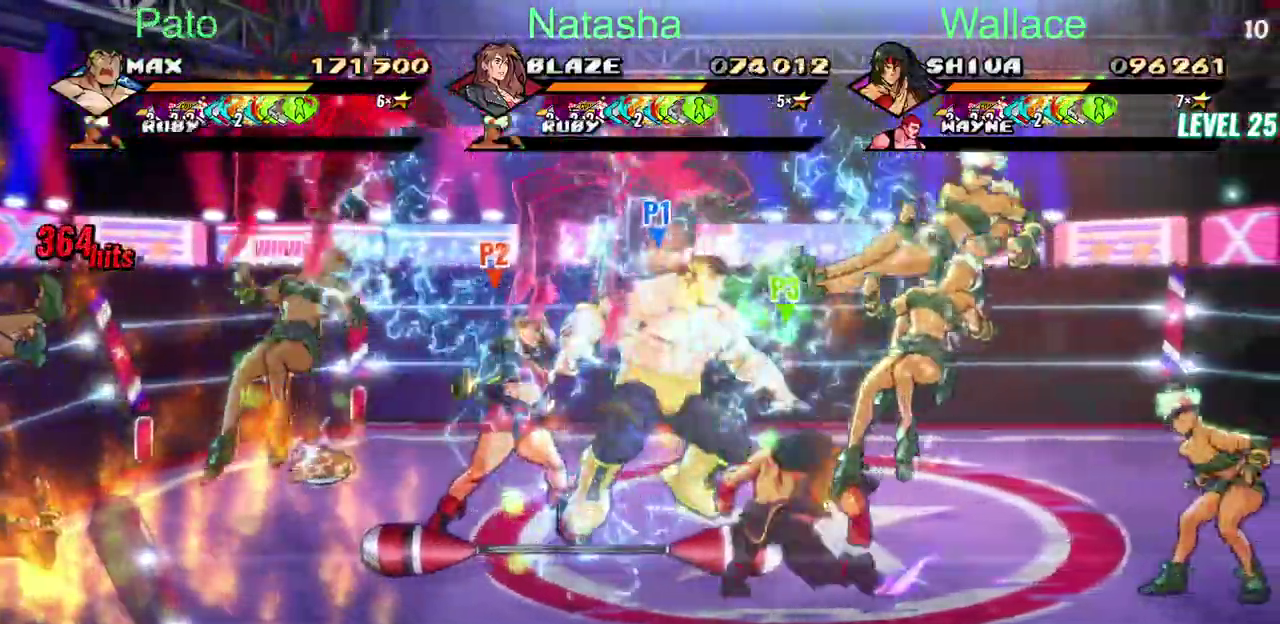
{"buttons": [], "left_stick": "center", "right_stick": "center", "events": []}
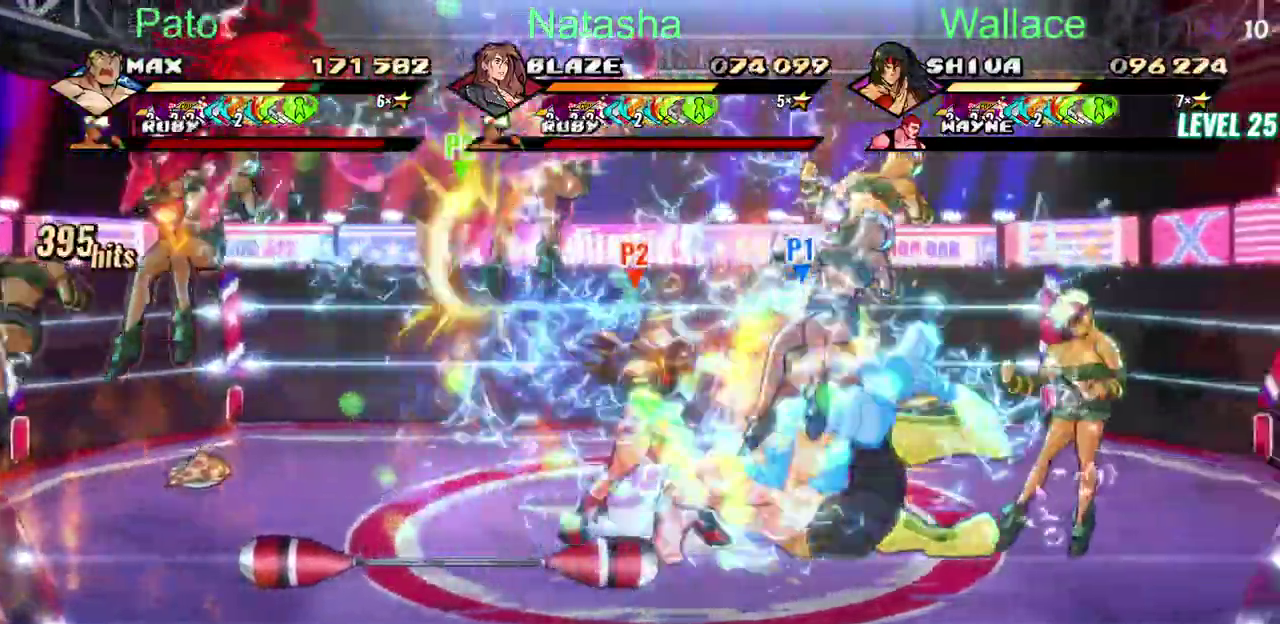
{"buttons": [], "left_stick": "center", "right_stick": "center", "events": []}
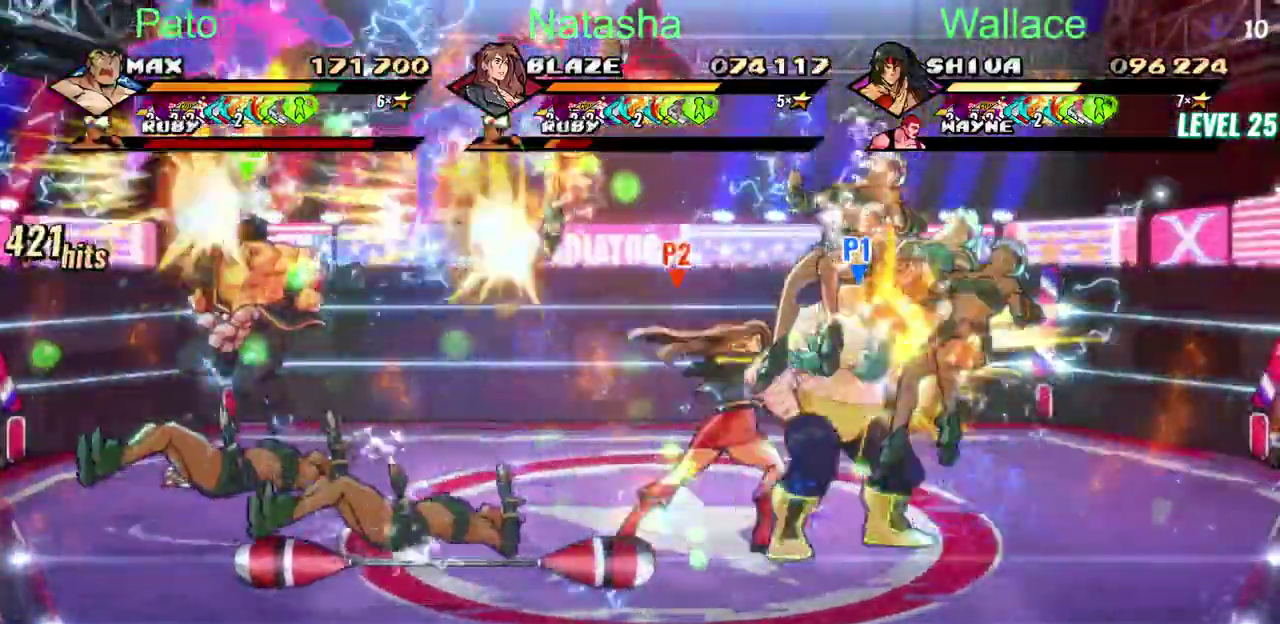
{"buttons": [], "left_stick": "center", "right_stick": "center", "events": []}
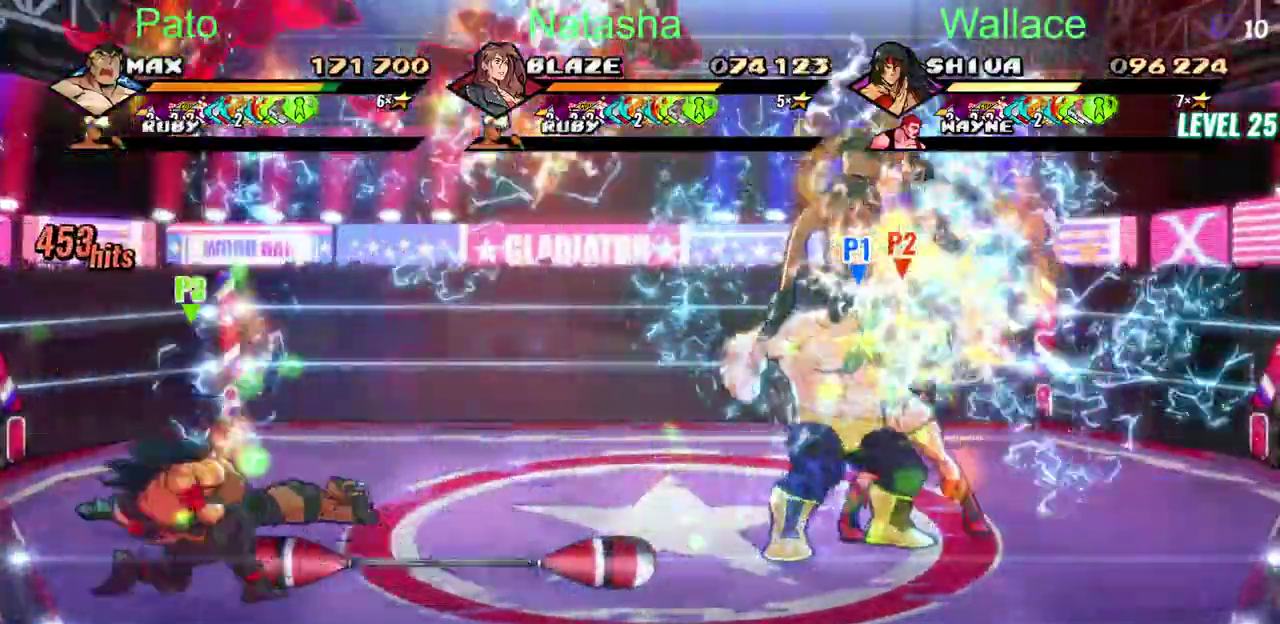
{"buttons": ["DPAD_LEFT"], "left_stick": "center", "right_stick": "center", "events": [[200, "DPAD_LEFT", "down"]]}
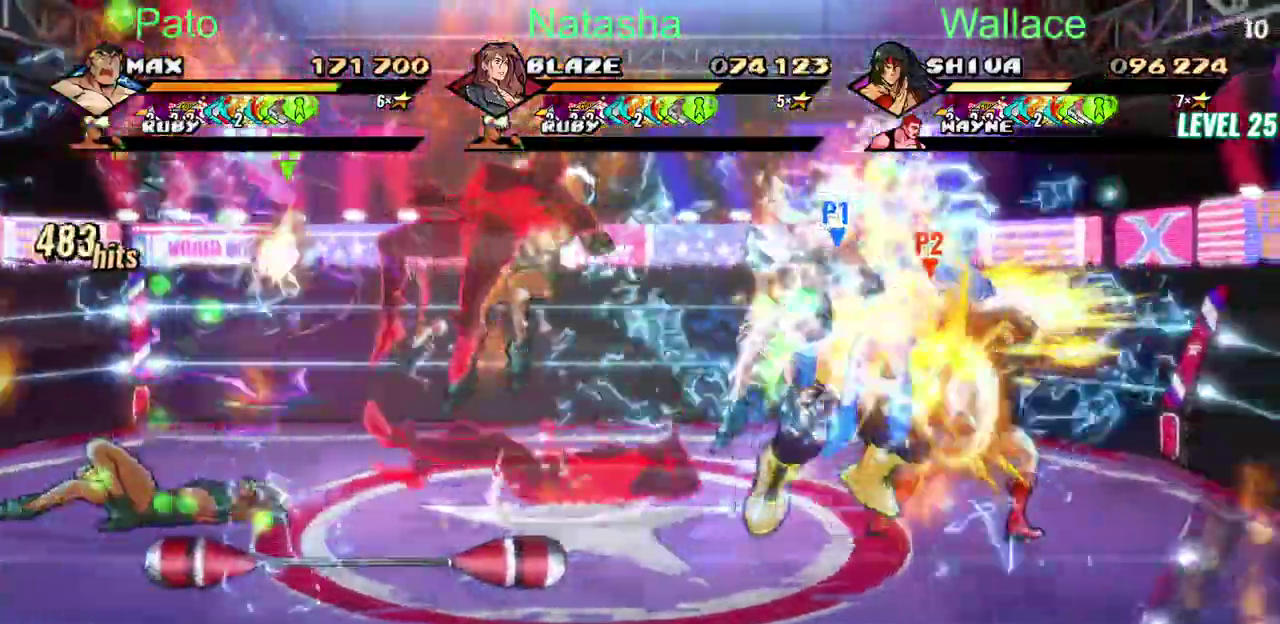
{"buttons": ["DPAD_LEFT"], "left_stick": "center", "right_stick": "center", "events": [[317, "L2", "down"], [417, "L2", "up"]]}
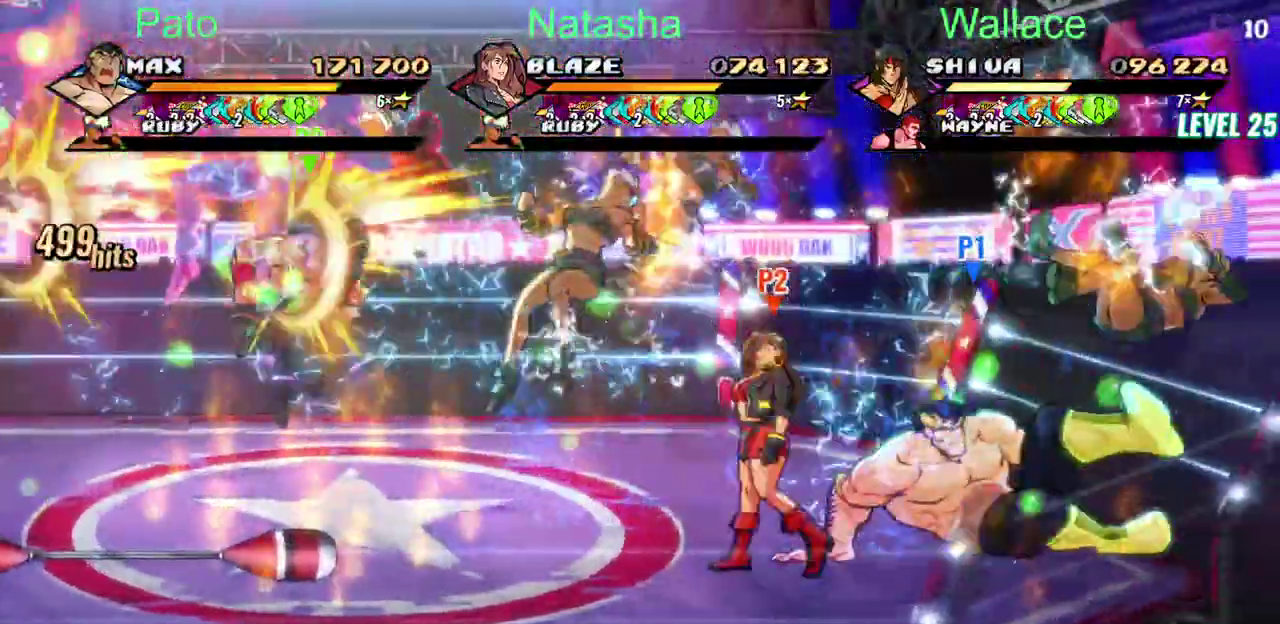
{"buttons": ["L2", "DPAD_LEFT"], "left_stick": "center", "right_stick": "center", "events": [[500, "L2", "down"]]}
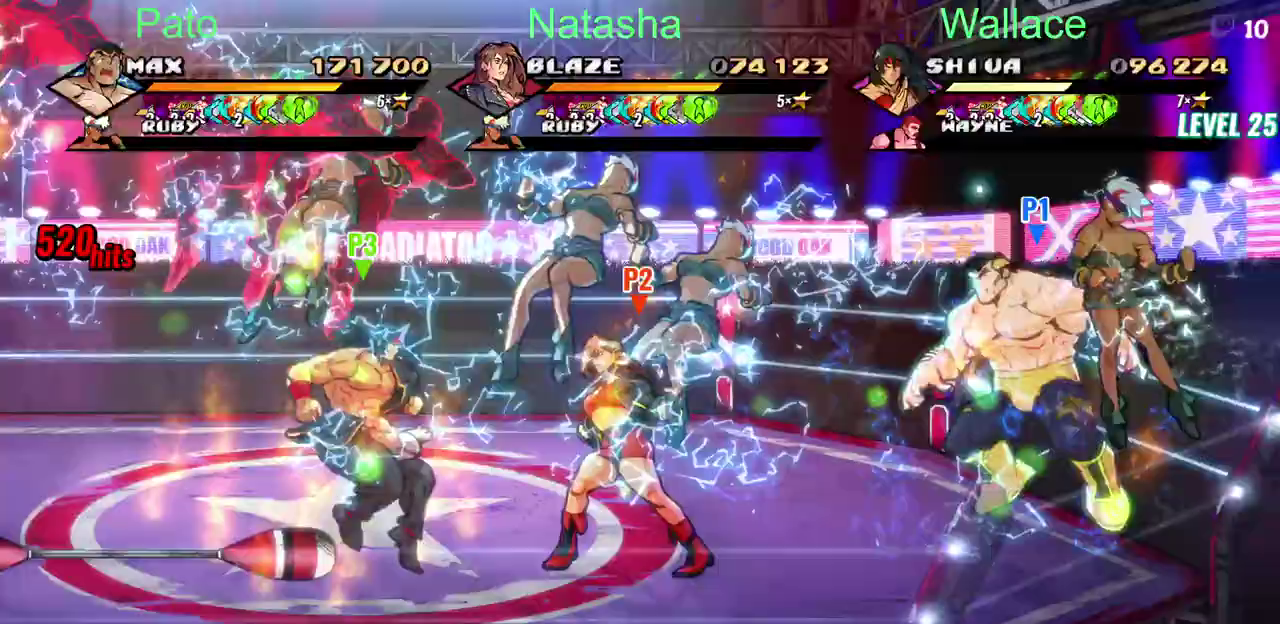
{"buttons": ["L2"], "left_stick": "center", "right_stick": "center", "events": [[17, "DPAD_LEFT", "up"]]}
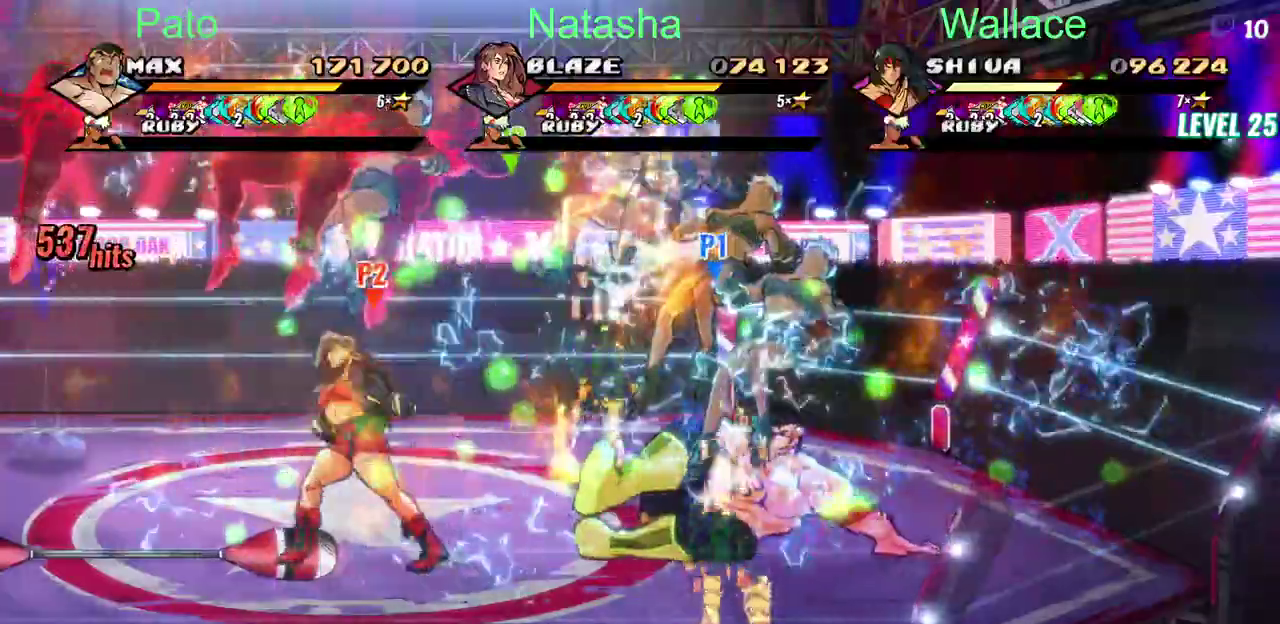
{"buttons": ["L2"], "left_stick": "center", "right_stick": "center", "events": []}
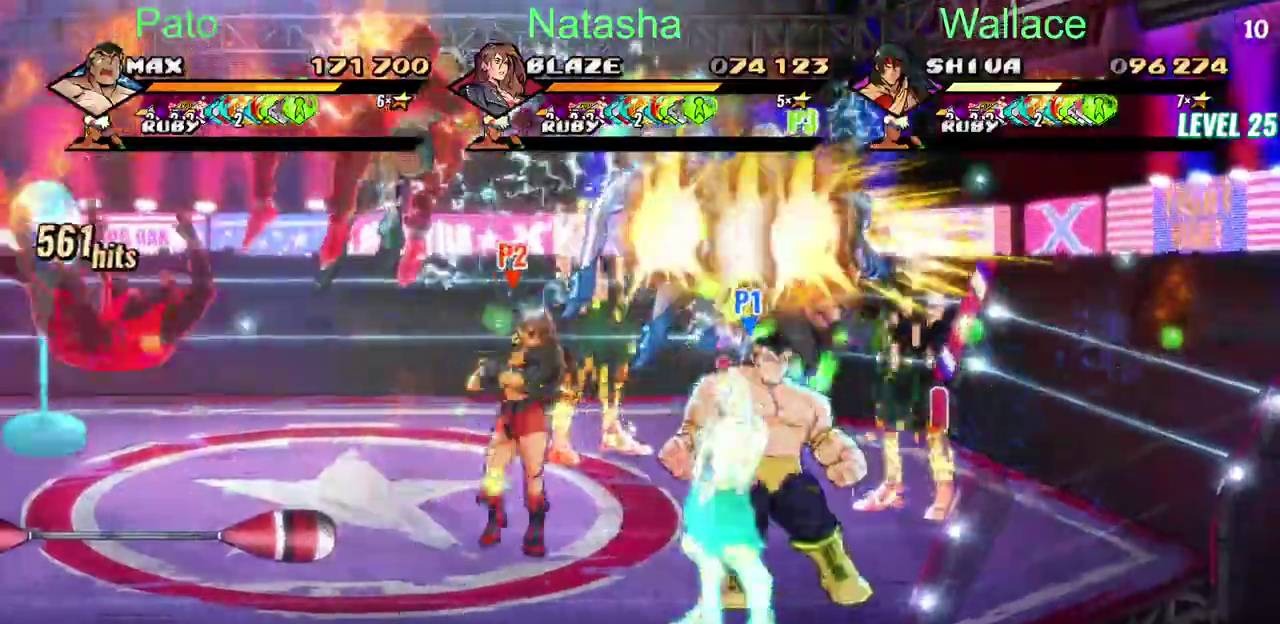
{"buttons": ["DPAD_LEFT"], "left_stick": "center", "right_stick": "center", "events": [[17, "DPAD_LEFT", "down"], [117, "L2", "up"]]}
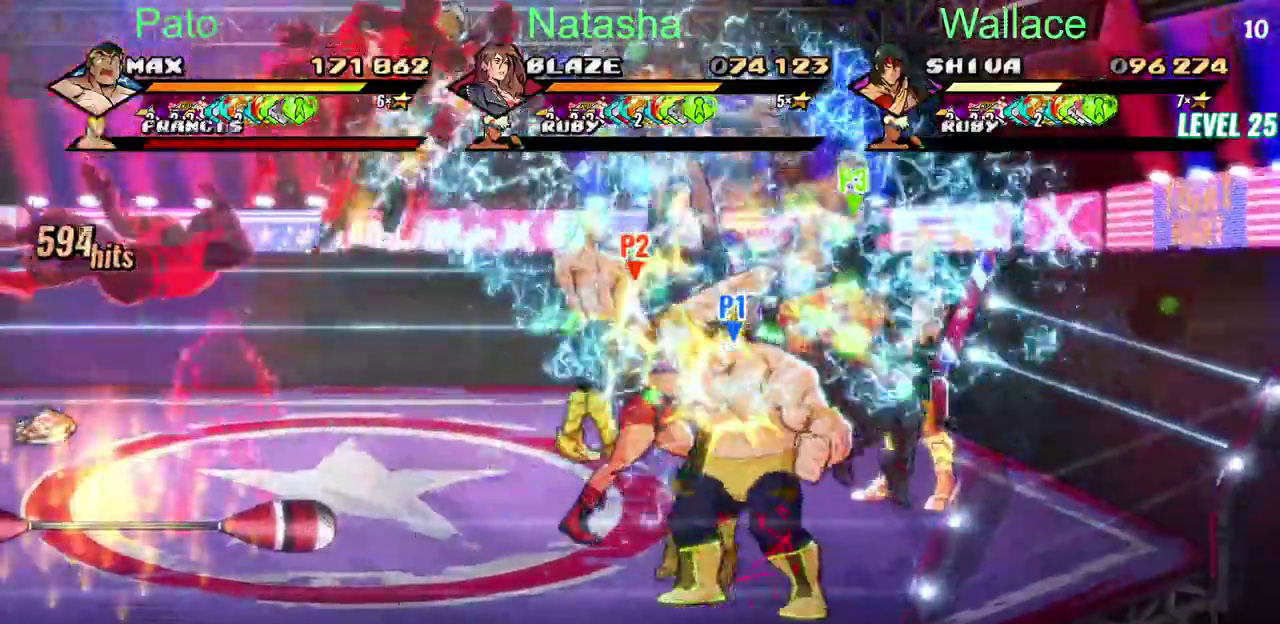
{"buttons": ["DPAD_LEFT"], "left_stick": "center", "right_stick": "center", "events": []}
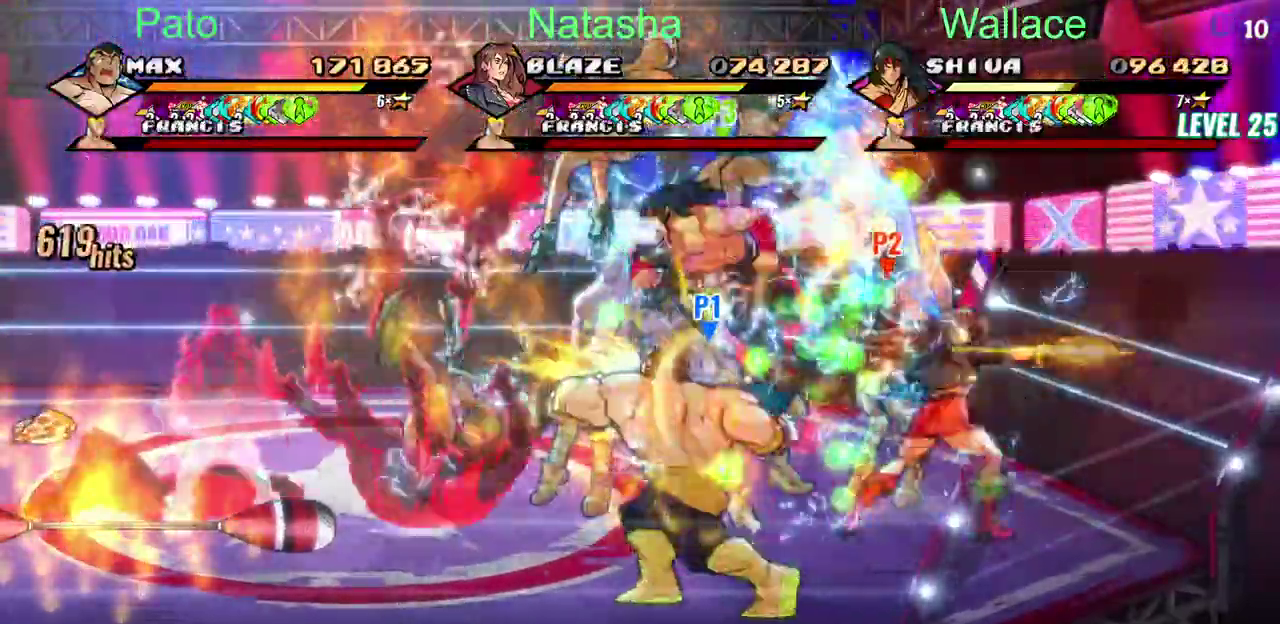
{"buttons": ["DPAD_UP"], "left_stick": "center", "right_stick": "center", "events": [[67, "DPAD_UP", "down"], [100, "DPAD_LEFT", "up"]]}
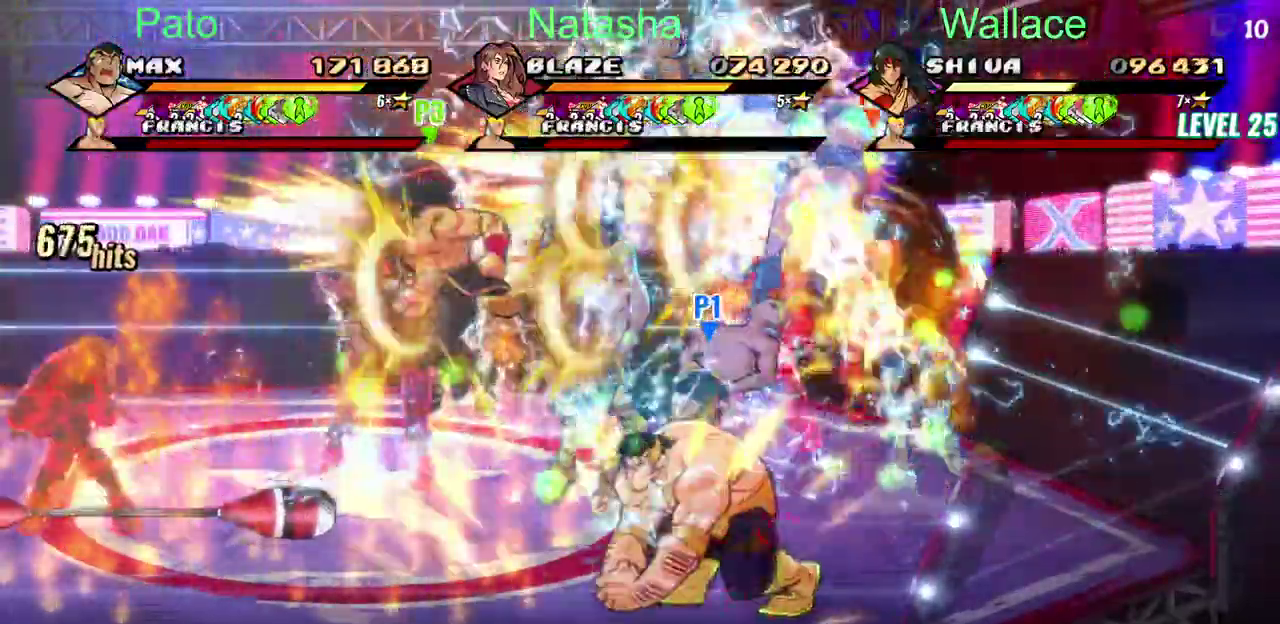
{"buttons": ["R2", "DPAD_UP", "DPAD_LEFT"], "left_stick": "center", "right_stick": "center", "events": [[17, "DPAD_LEFT", "down"], [400, "L2", "down"], [433, "R2", "down"], [467, "L2", "up"]]}